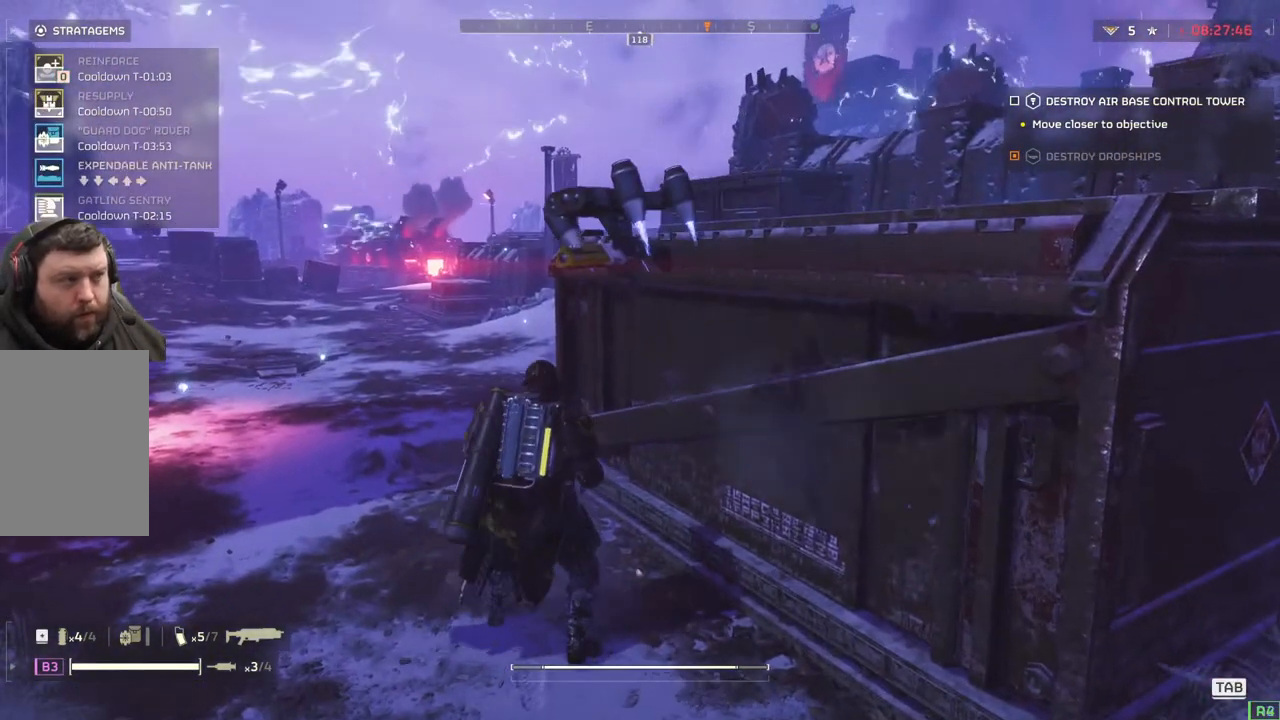
Gameplay with a controller (PlayStation layout); each line is a JSON object with the inputs held at the frame after it (dt_ms = milliseconds from this image to that frame). "events" lists button and stick changes between this image and that frame as [ms after this image, input, new state], when the widget could be followed in between. Not read: right_stick.
{"dt_ms": 500, "buttons": ["DPAD_DOWN"], "left_stick": "center", "events": []}
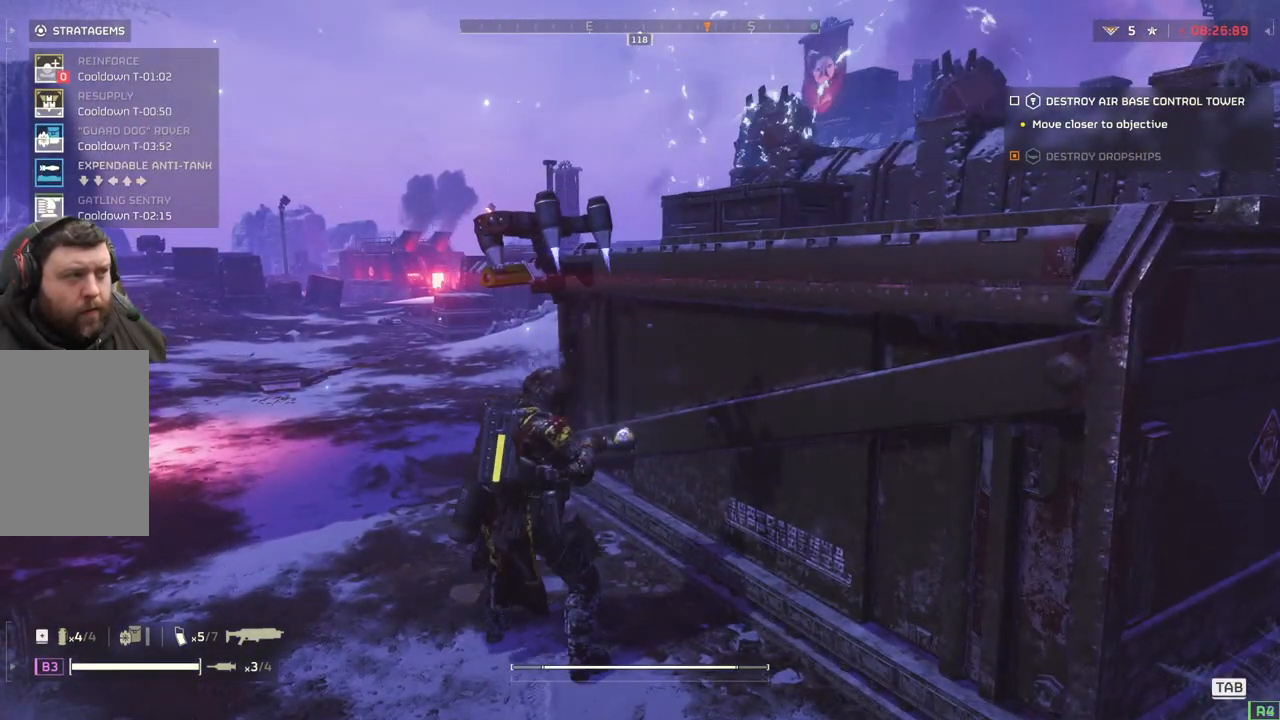
{"dt_ms": 500, "buttons": [], "left_stick": "down-right", "events": [[200, "DPAD_DOWN", "up"], [400, "left_stick", "down"], [450, "left_stick", "down-right"]]}
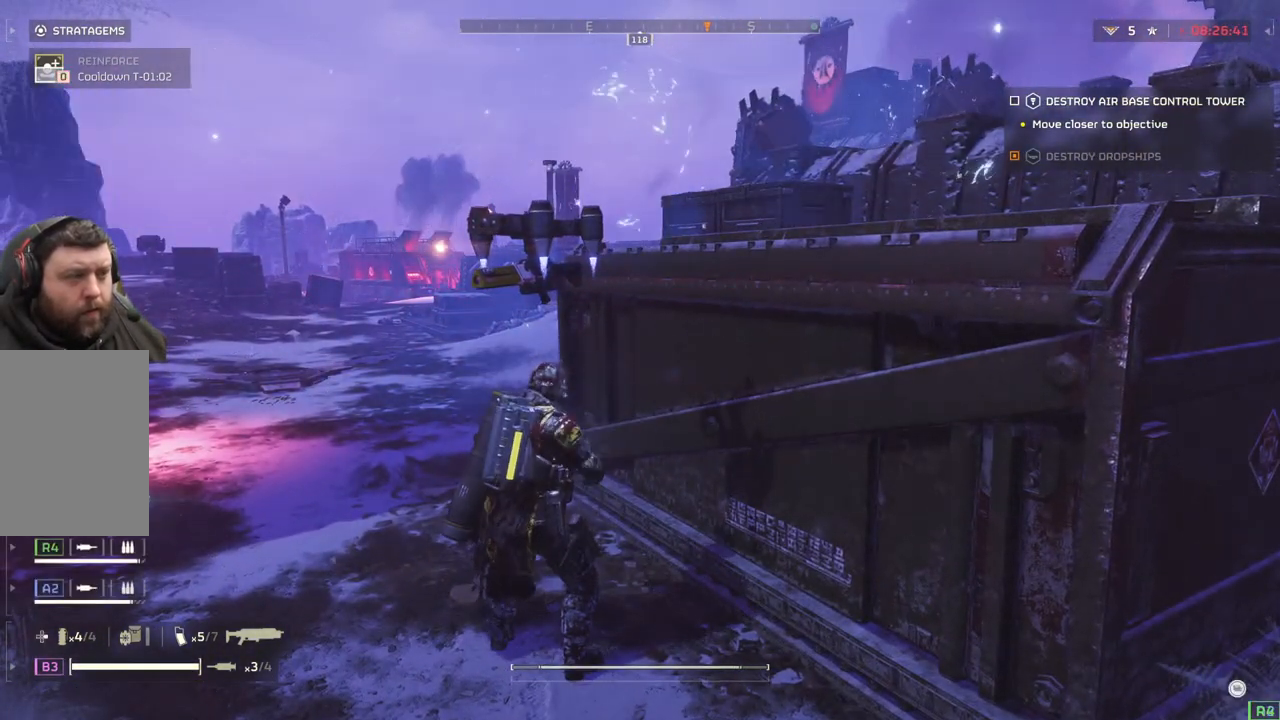
{"dt_ms": 500, "buttons": [], "left_stick": "down", "events": [[417, "left_stick", "down"]]}
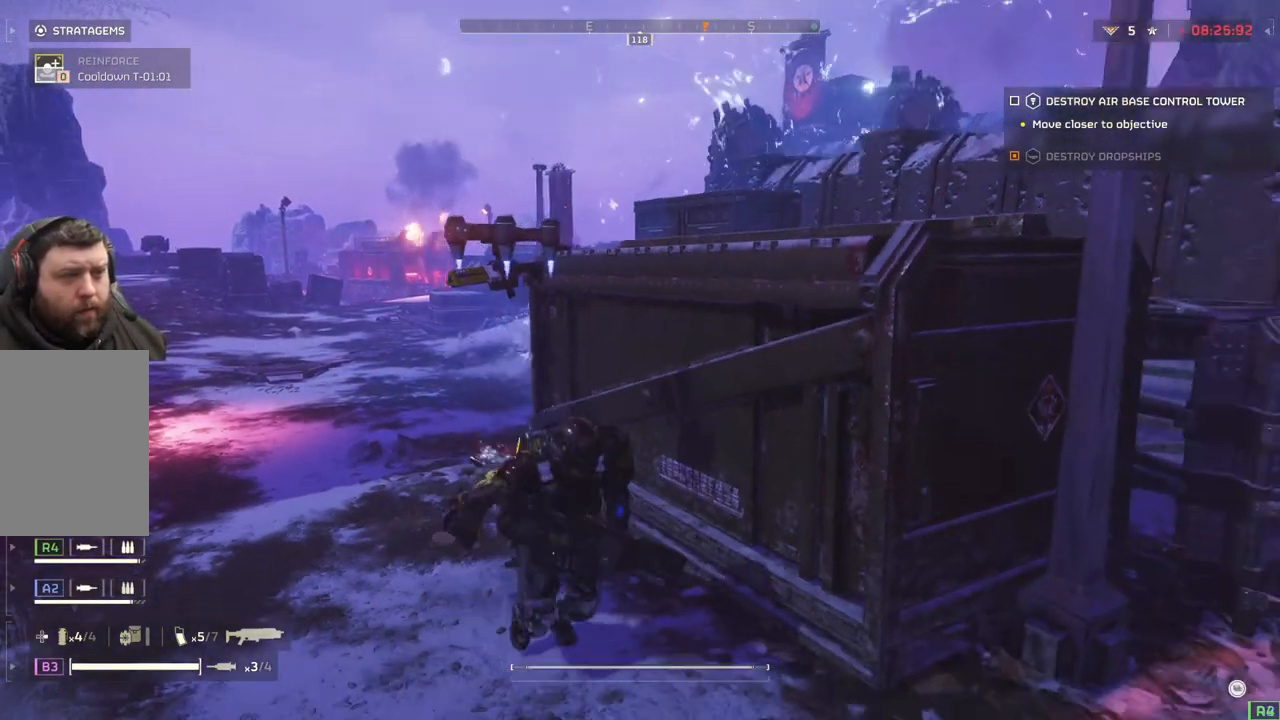
{"dt_ms": 500, "buttons": [], "left_stick": "up-left", "events": [[83, "left_stick", "left"], [217, "left_stick", "up-left"], [367, "L3", "down"], [450, "L3", "up"]]}
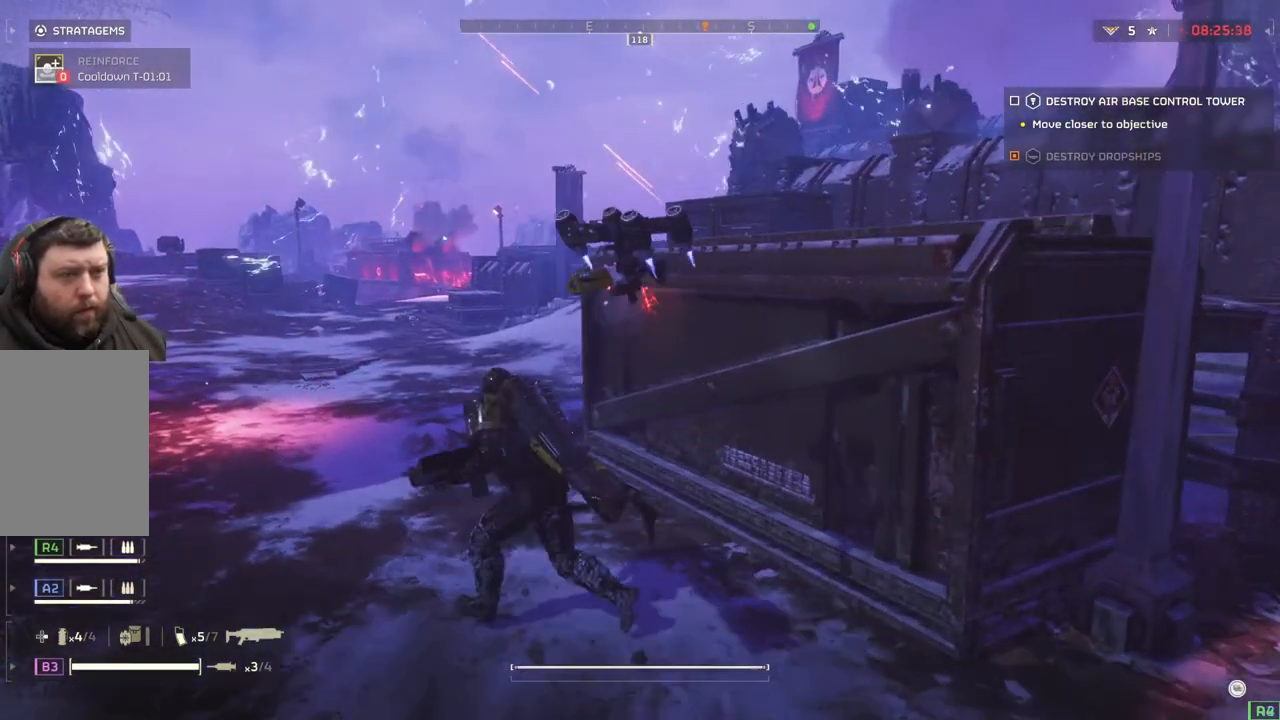
{"dt_ms": 500, "buttons": [], "left_stick": "up", "events": [[450, "left_stick", "up"]]}
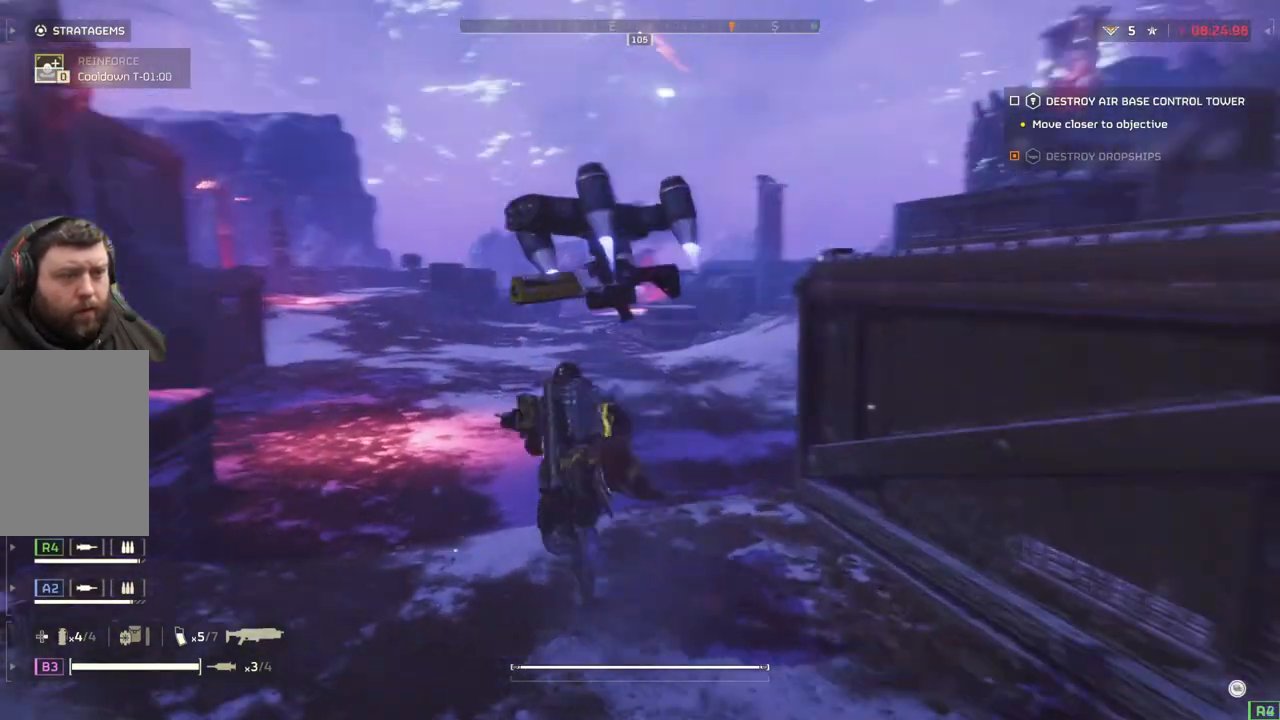
{"dt_ms": 500, "buttons": [], "left_stick": "up", "events": []}
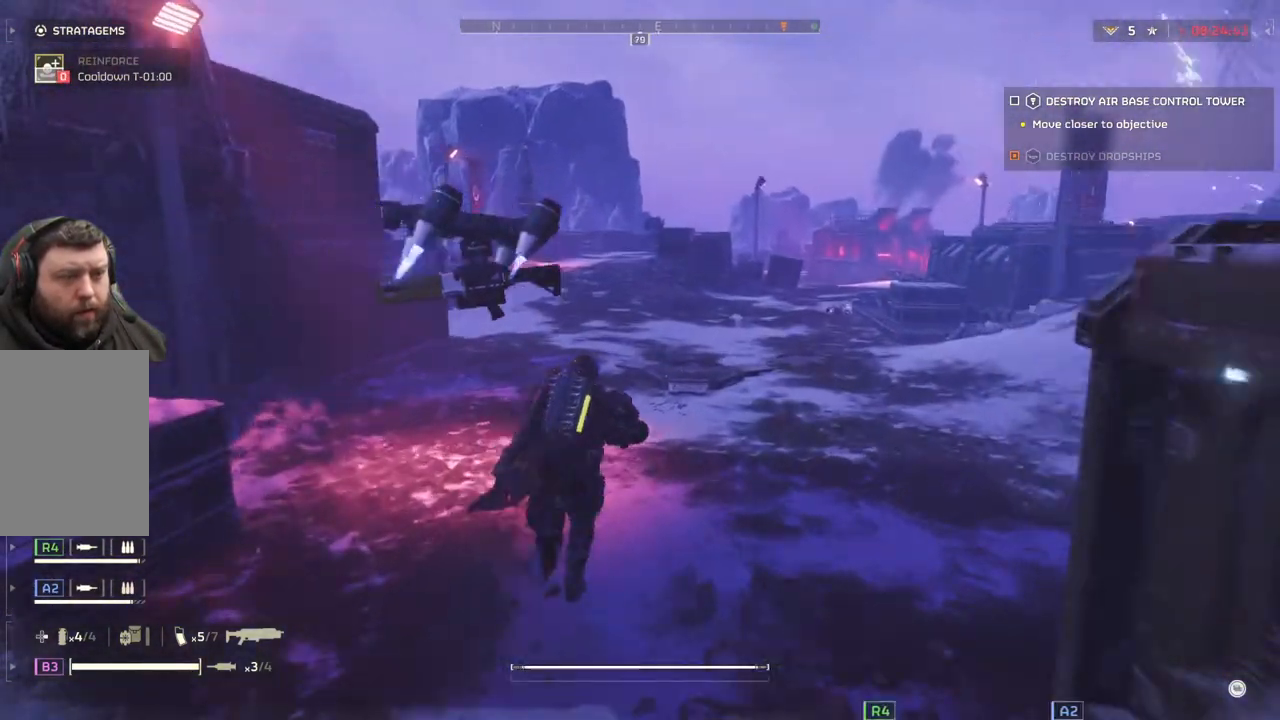
{"dt_ms": 500, "buttons": [], "left_stick": "up", "events": []}
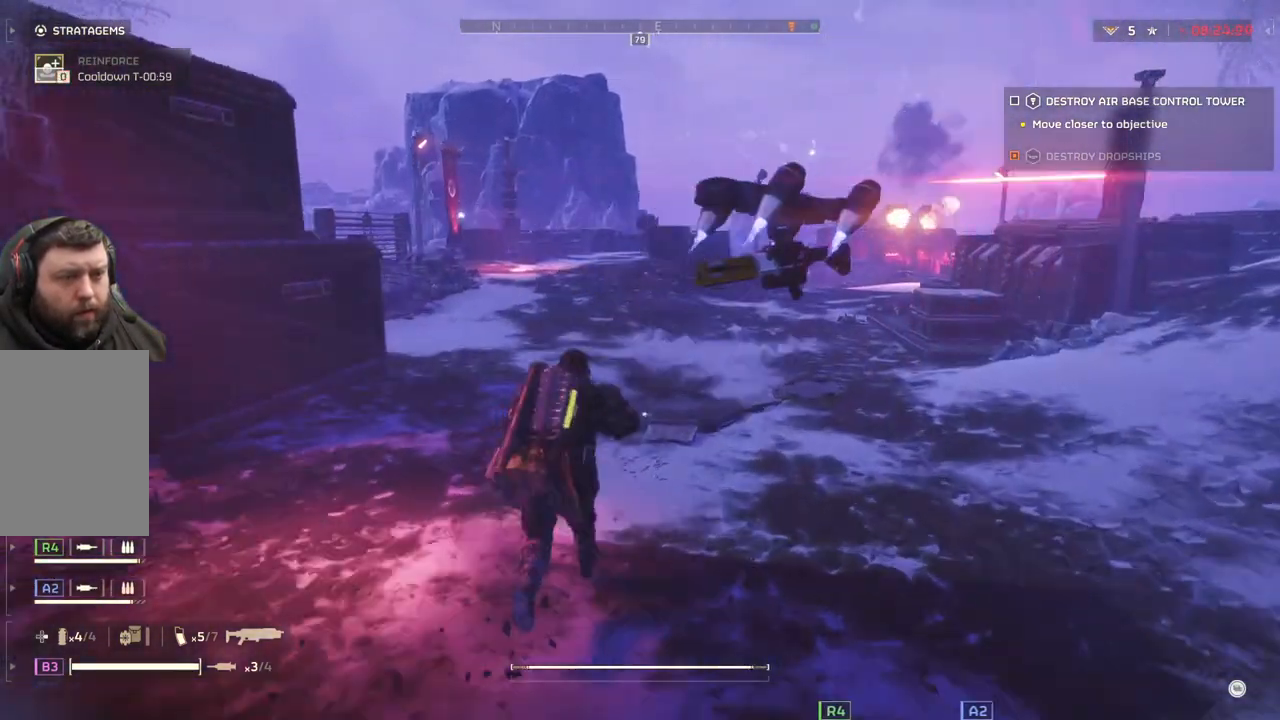
{"dt_ms": 500, "buttons": [], "left_stick": "up", "events": []}
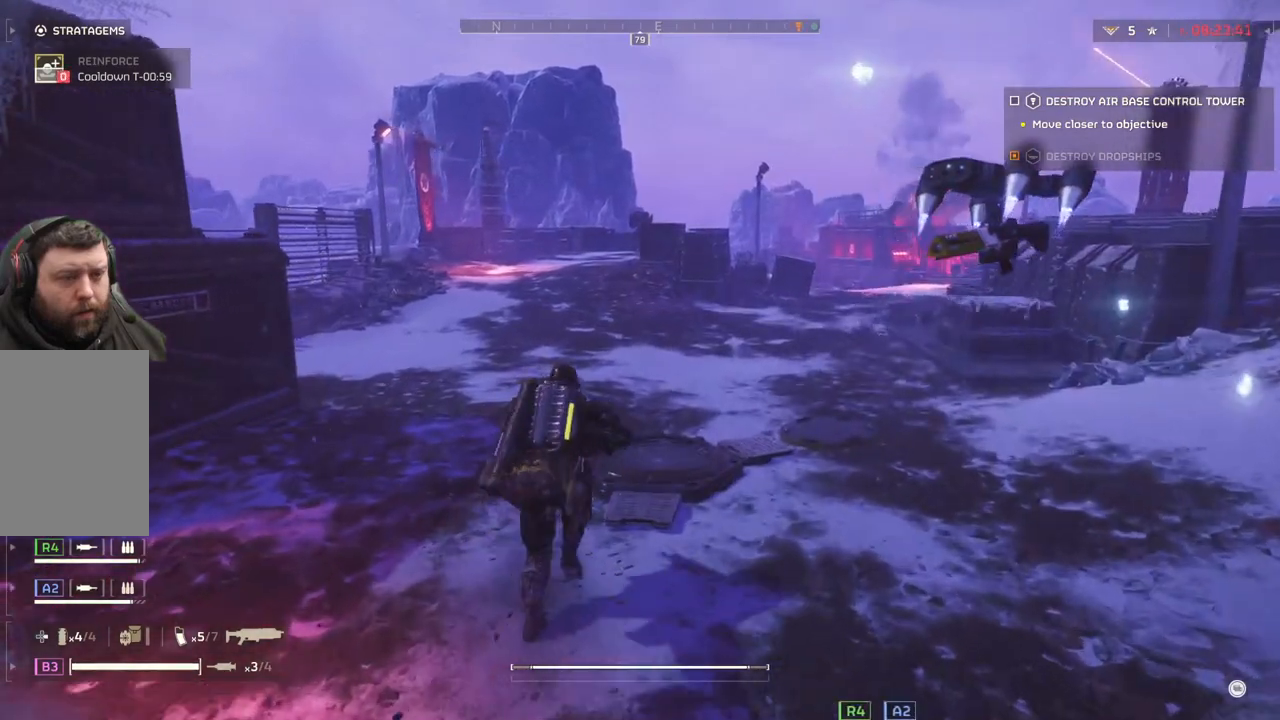
{"dt_ms": 500, "buttons": [], "left_stick": "up", "events": []}
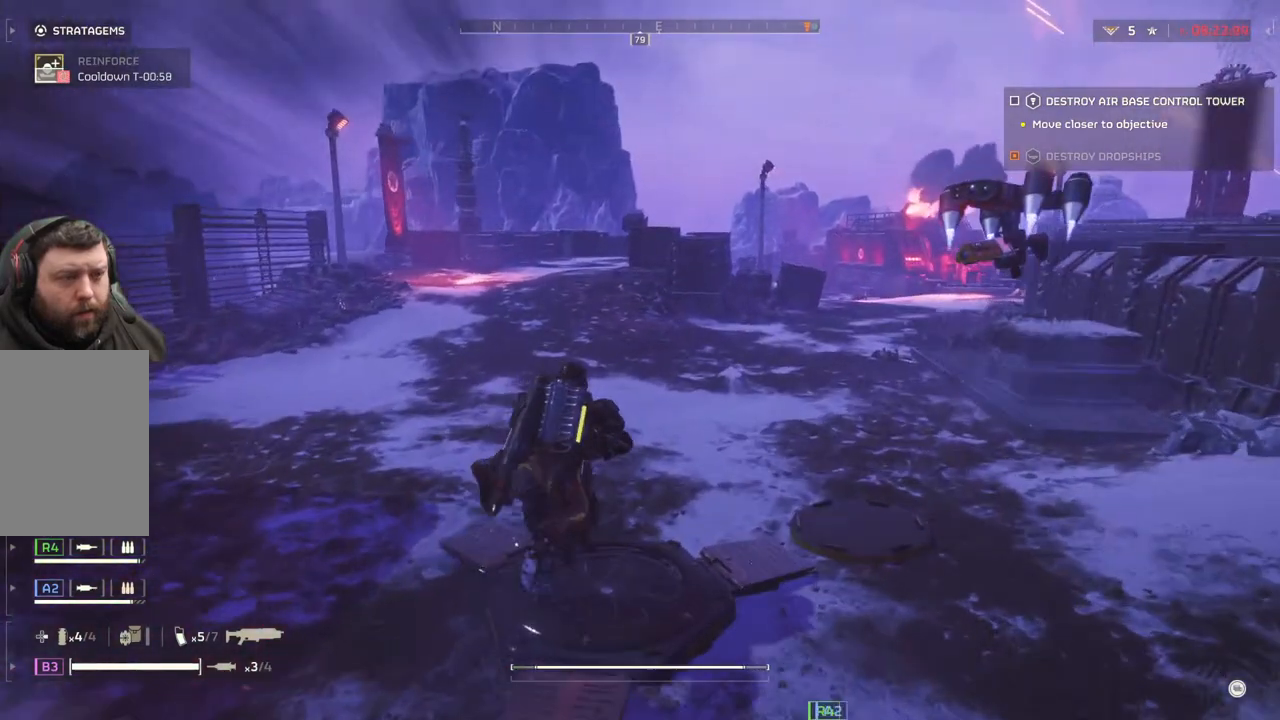
{"dt_ms": 500, "buttons": [], "left_stick": "up", "events": []}
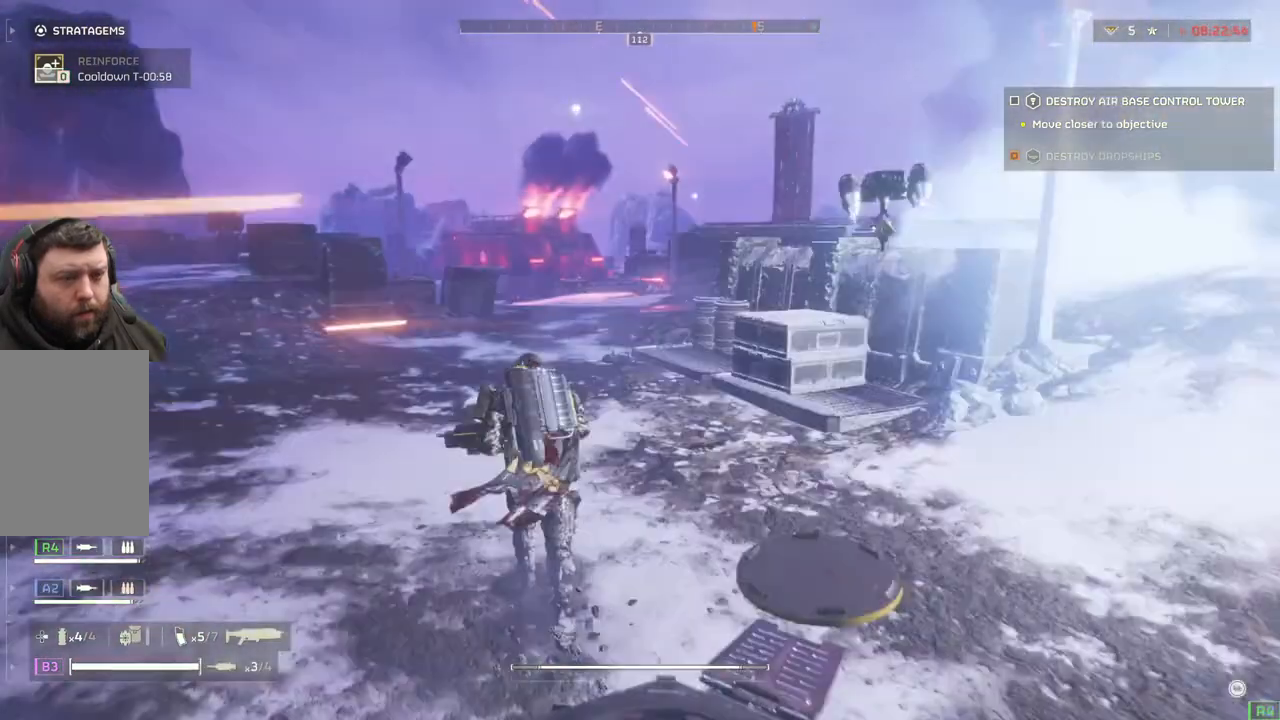
{"dt_ms": 500, "buttons": [], "left_stick": "up", "events": []}
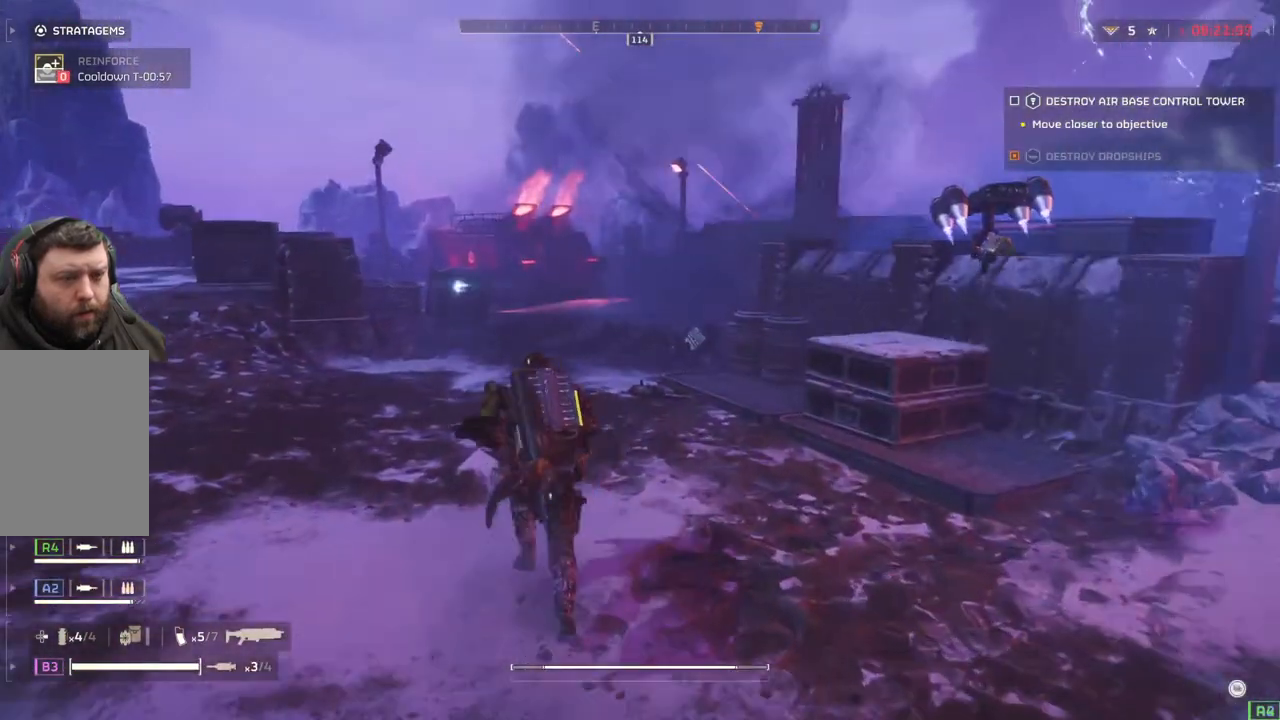
{"dt_ms": 500, "buttons": [], "left_stick": "up", "events": []}
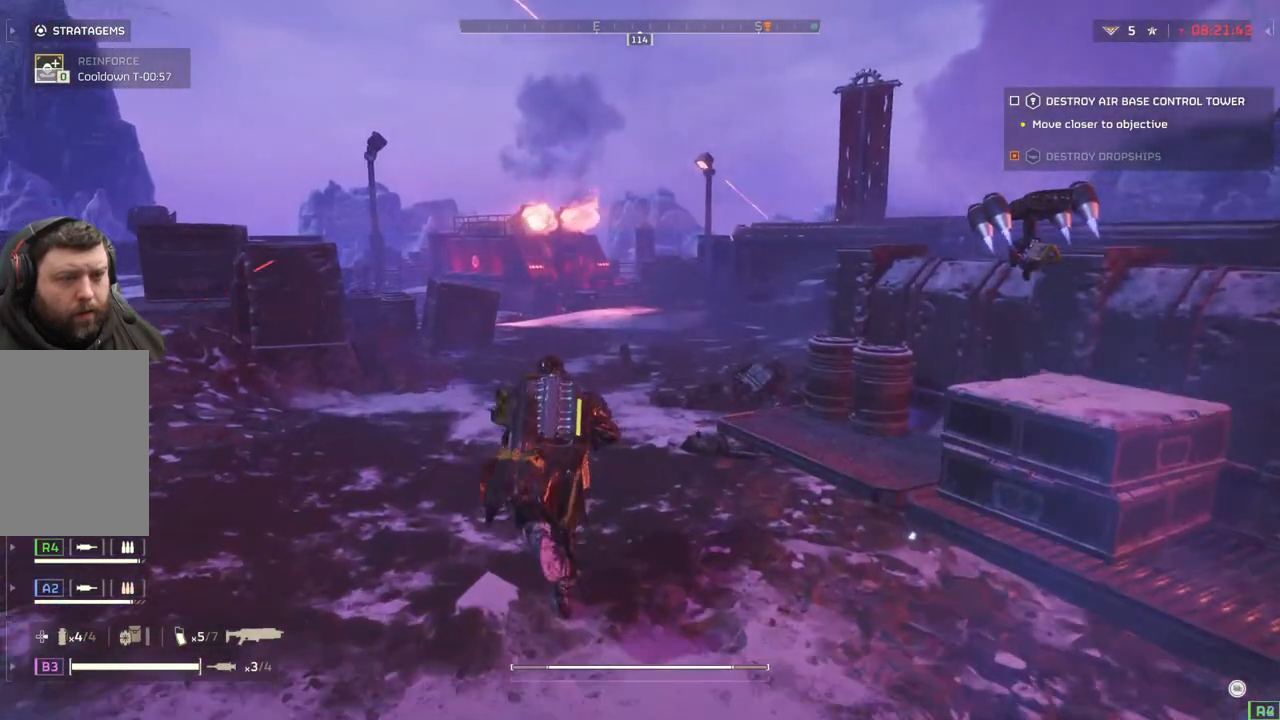
{"dt_ms": 500, "buttons": [], "left_stick": "up", "events": []}
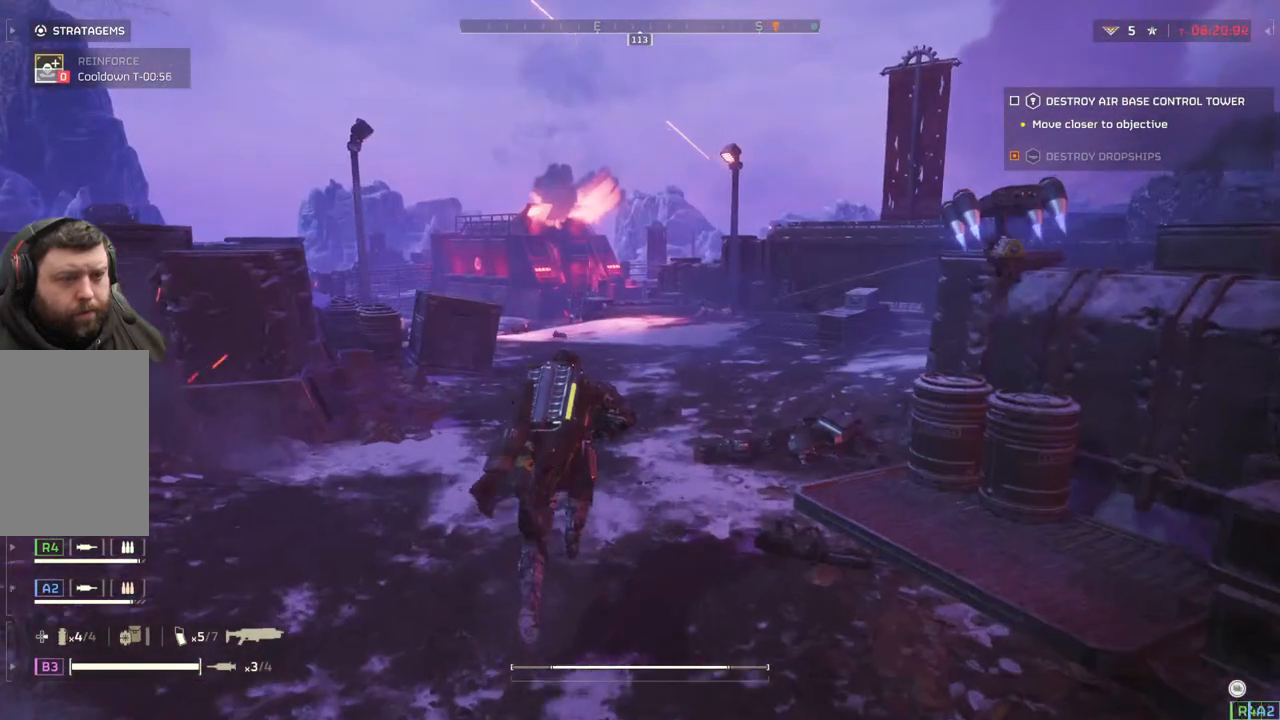
{"dt_ms": 1000, "buttons": ["L2"], "left_stick": "up"}
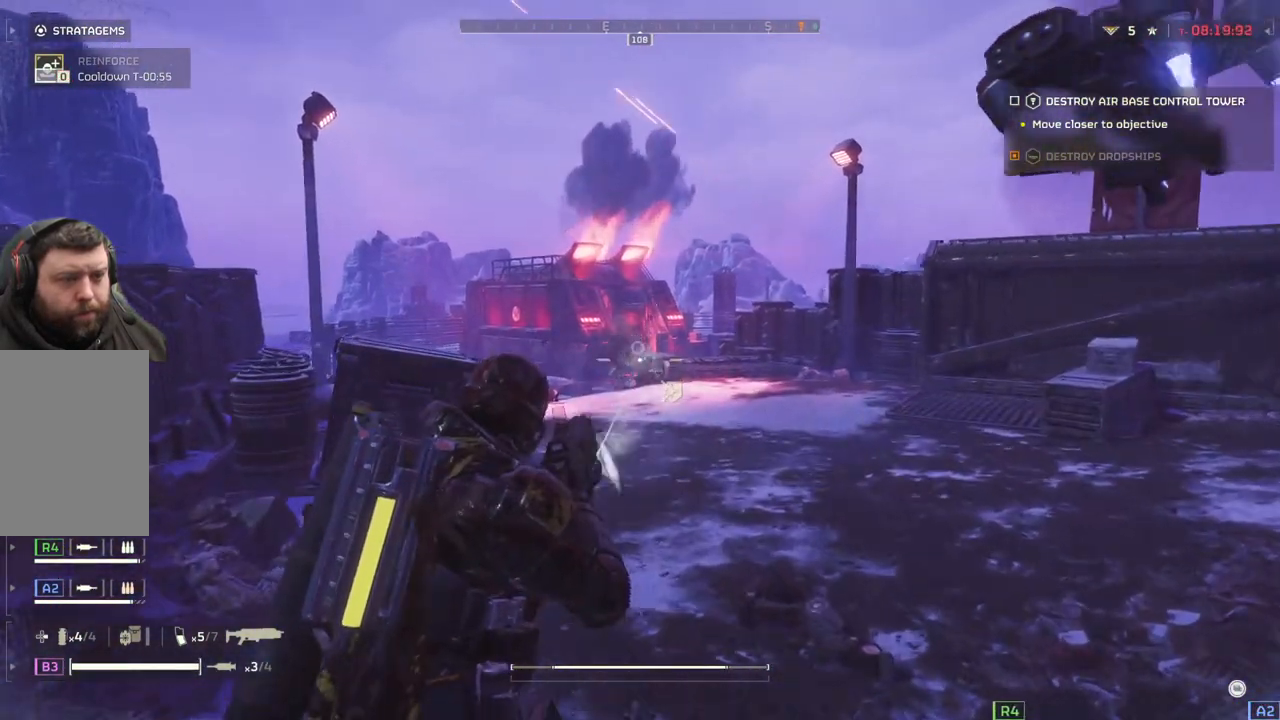
{"dt_ms": 500, "buttons": ["L2"], "left_stick": "up", "events": []}
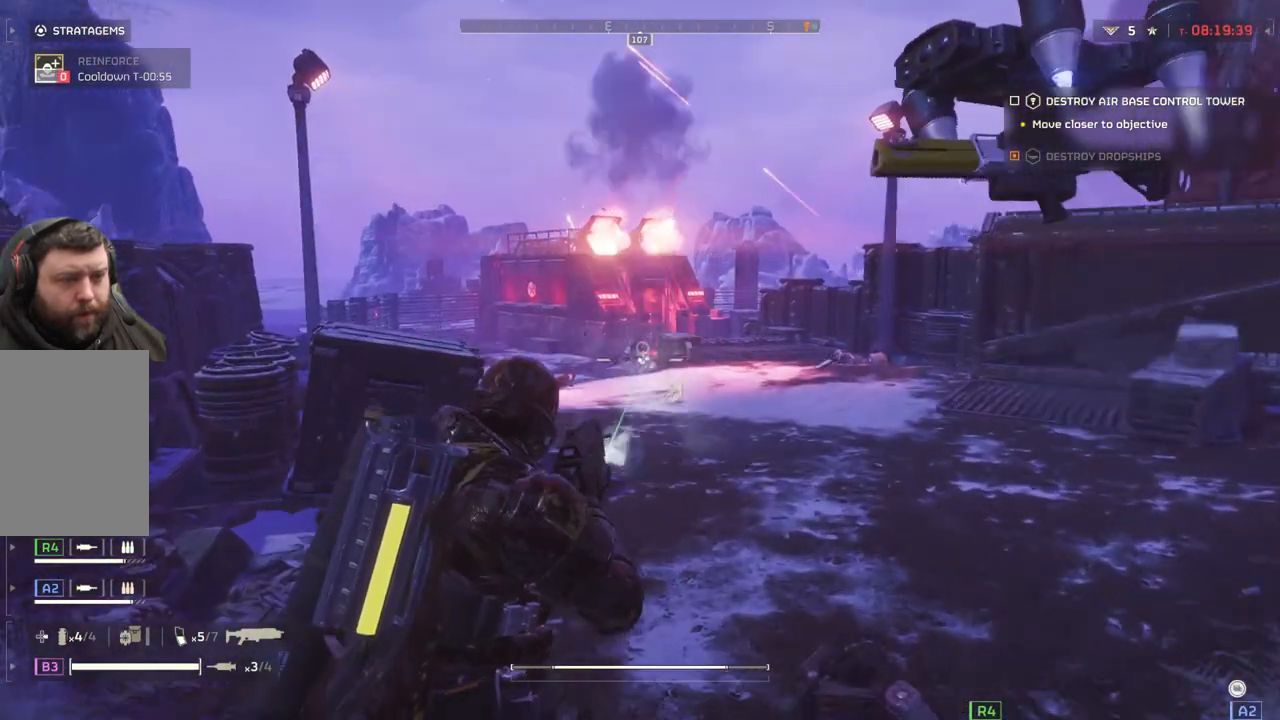
{"dt_ms": 500, "buttons": ["L2"], "left_stick": "up", "events": []}
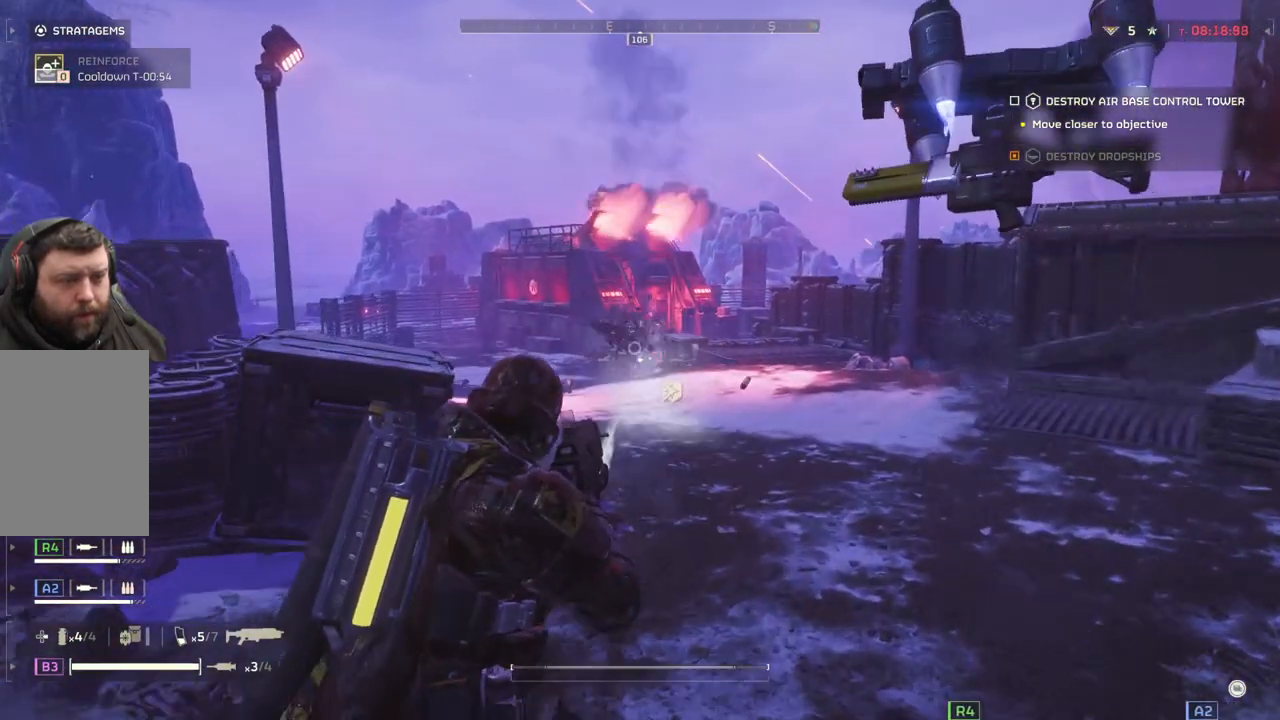
{"dt_ms": 500, "buttons": ["L2"], "left_stick": "up", "events": []}
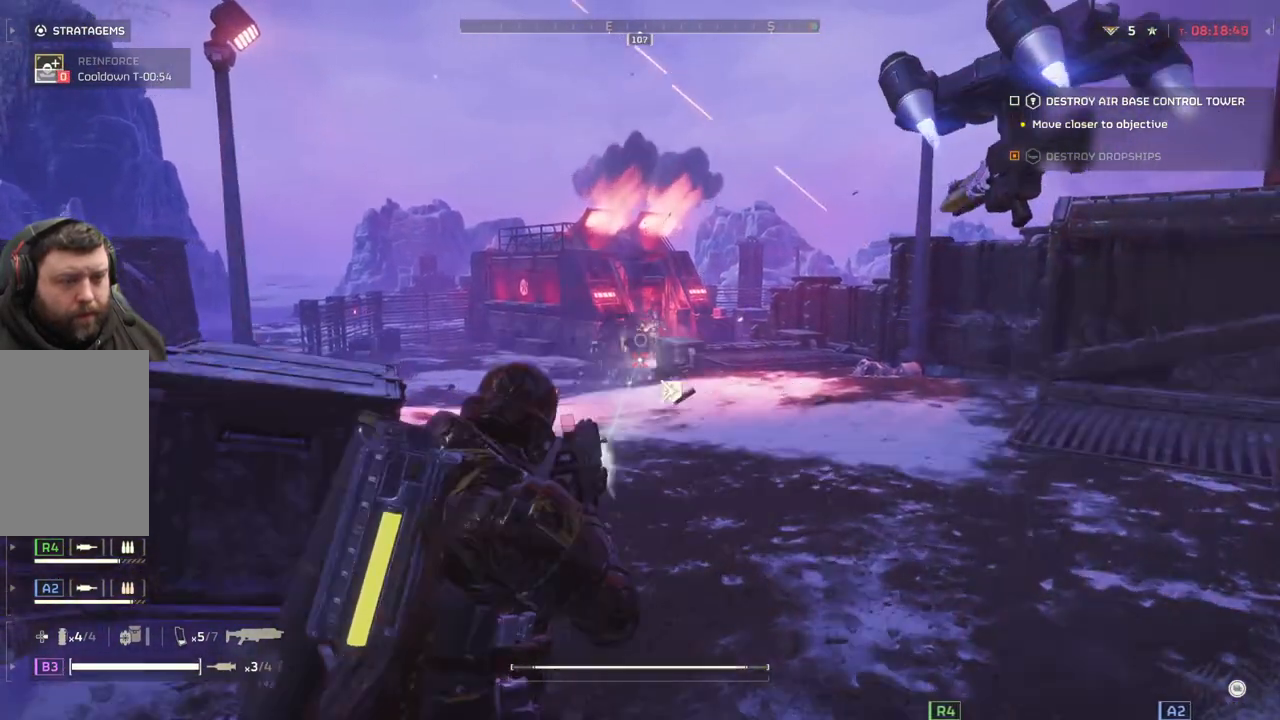
{"dt_ms": 500, "buttons": ["L2"], "left_stick": "up", "events": []}
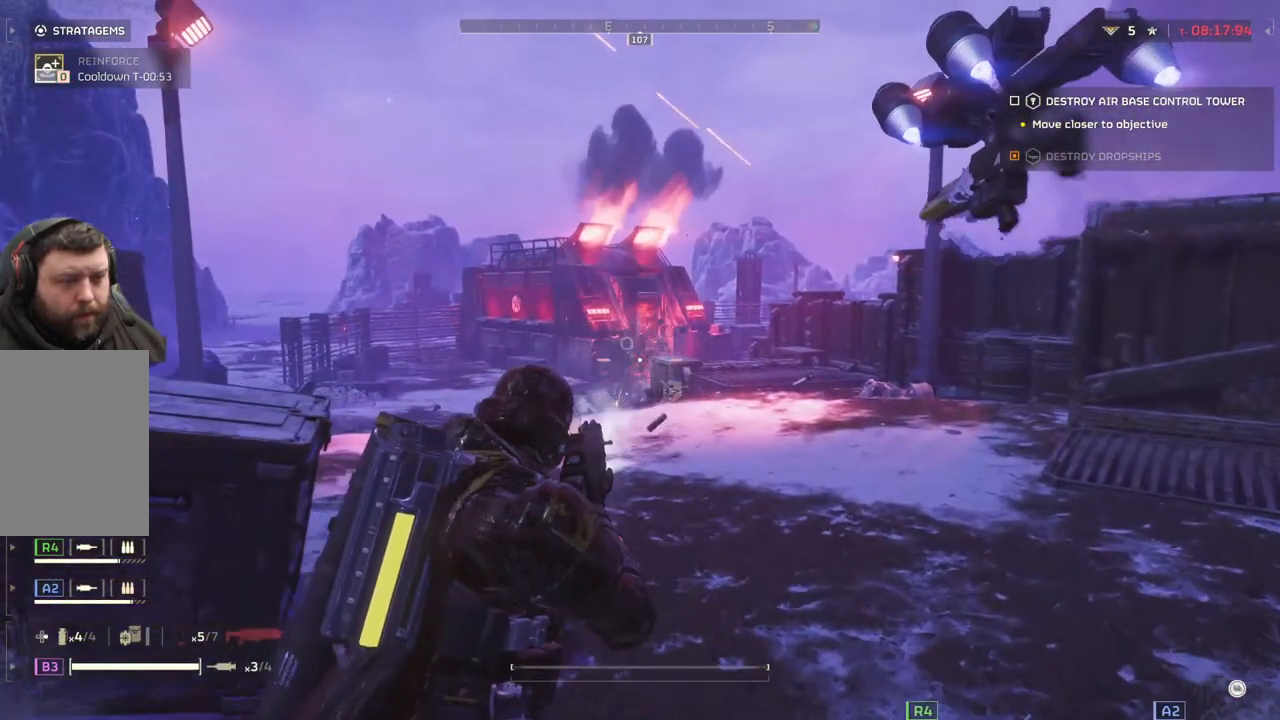
{"dt_ms": 500, "buttons": [], "left_stick": "up", "events": [[150, "L2", "up"]]}
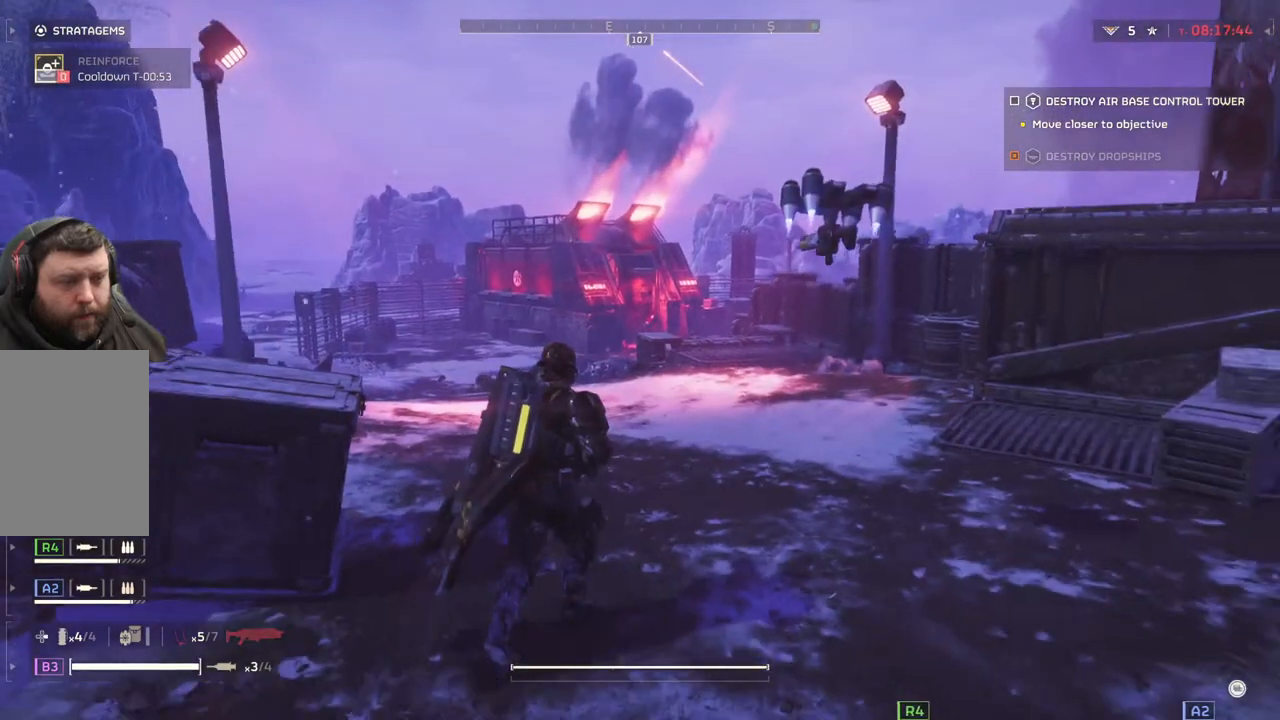
{"dt_ms": 500, "buttons": [], "left_stick": "up", "events": [[183, "DPAD_LEFT", "down"], [350, "DPAD_LEFT", "up"]]}
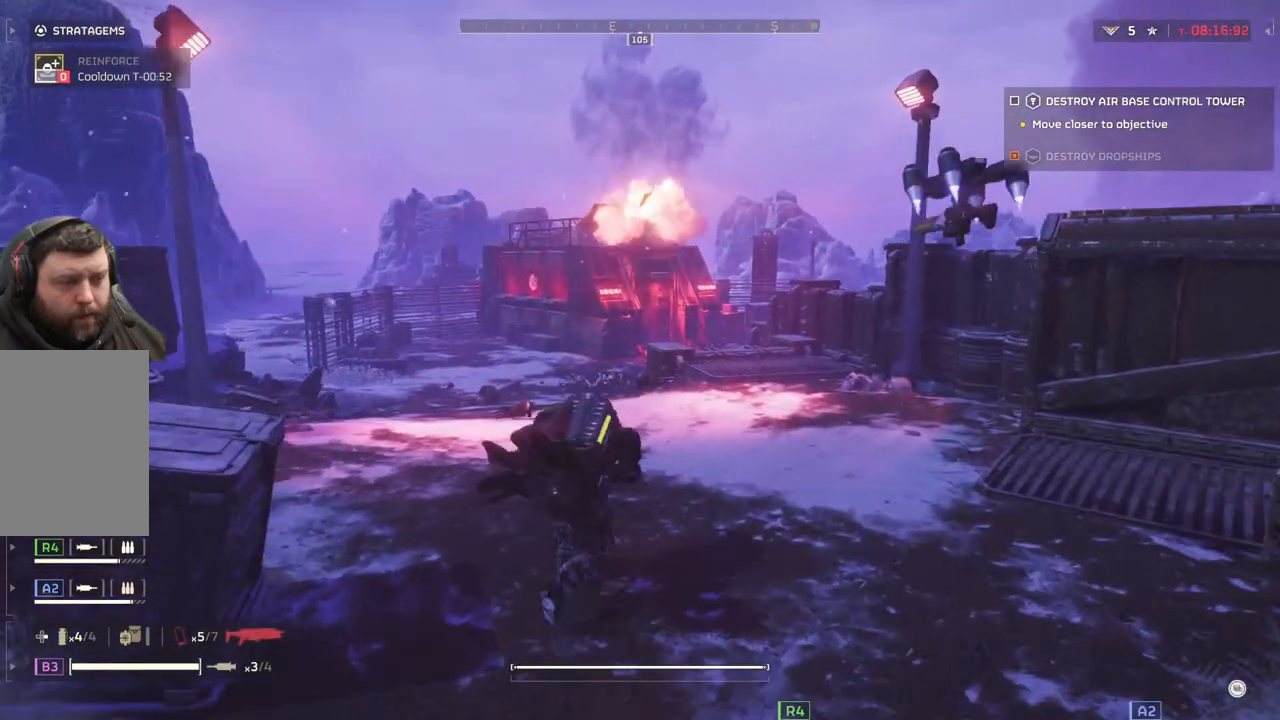
{"dt_ms": 500, "buttons": [], "left_stick": "up", "events": [[67, "L3", "down"], [117, "L3", "up"]]}
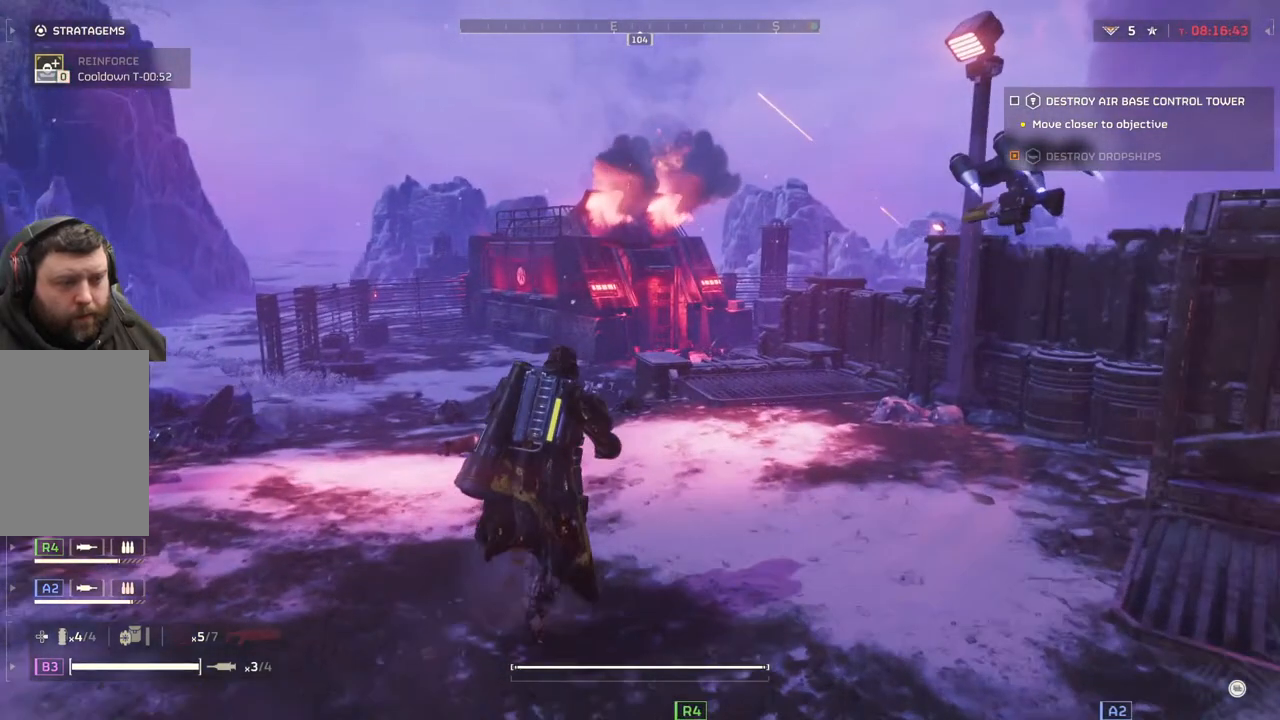
{"dt_ms": 500, "buttons": [], "left_stick": "up", "events": [[133, "L3", "down"], [233, "L3", "up"]]}
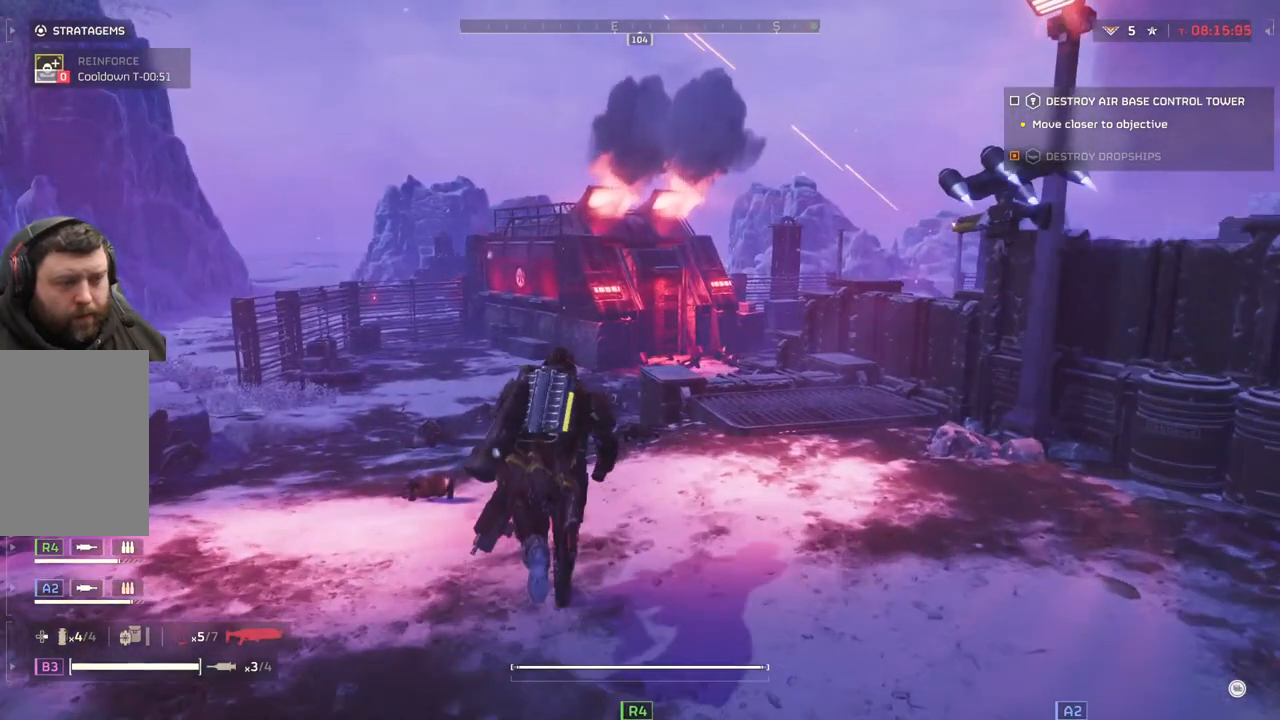
{"dt_ms": 500, "buttons": [], "left_stick": "up", "events": []}
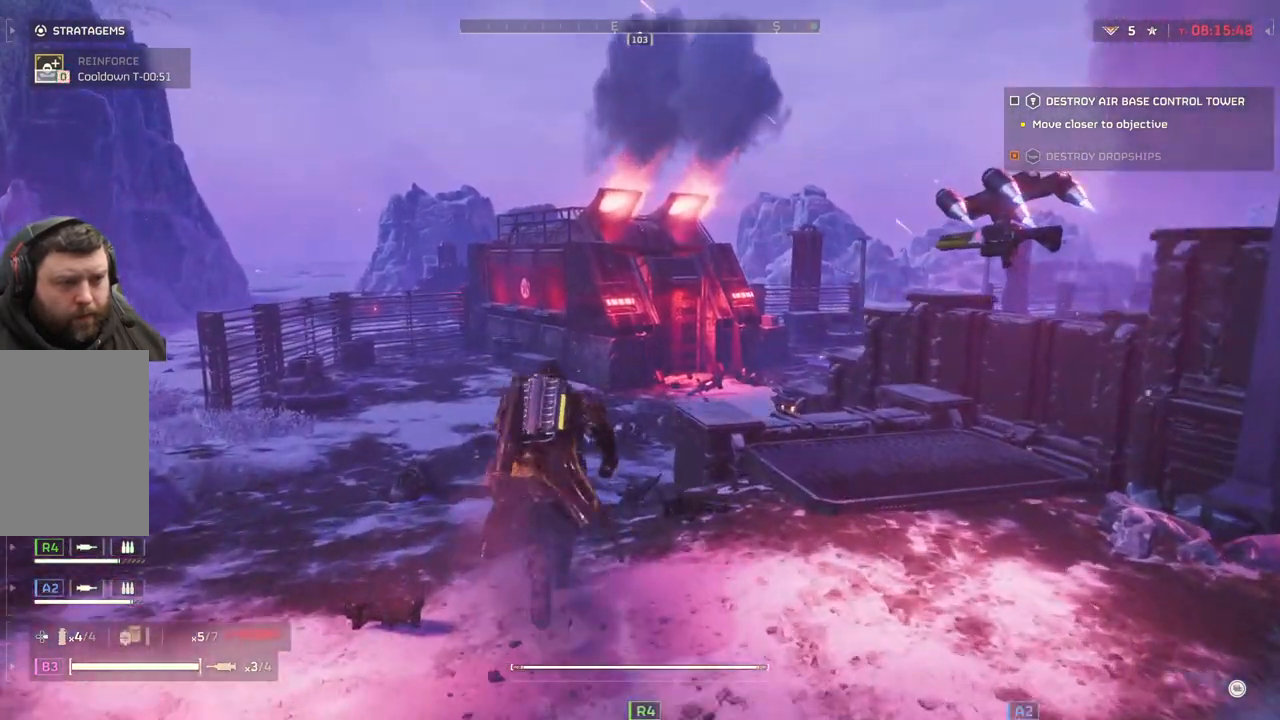
{"dt_ms": 500, "buttons": [], "left_stick": "up", "events": []}
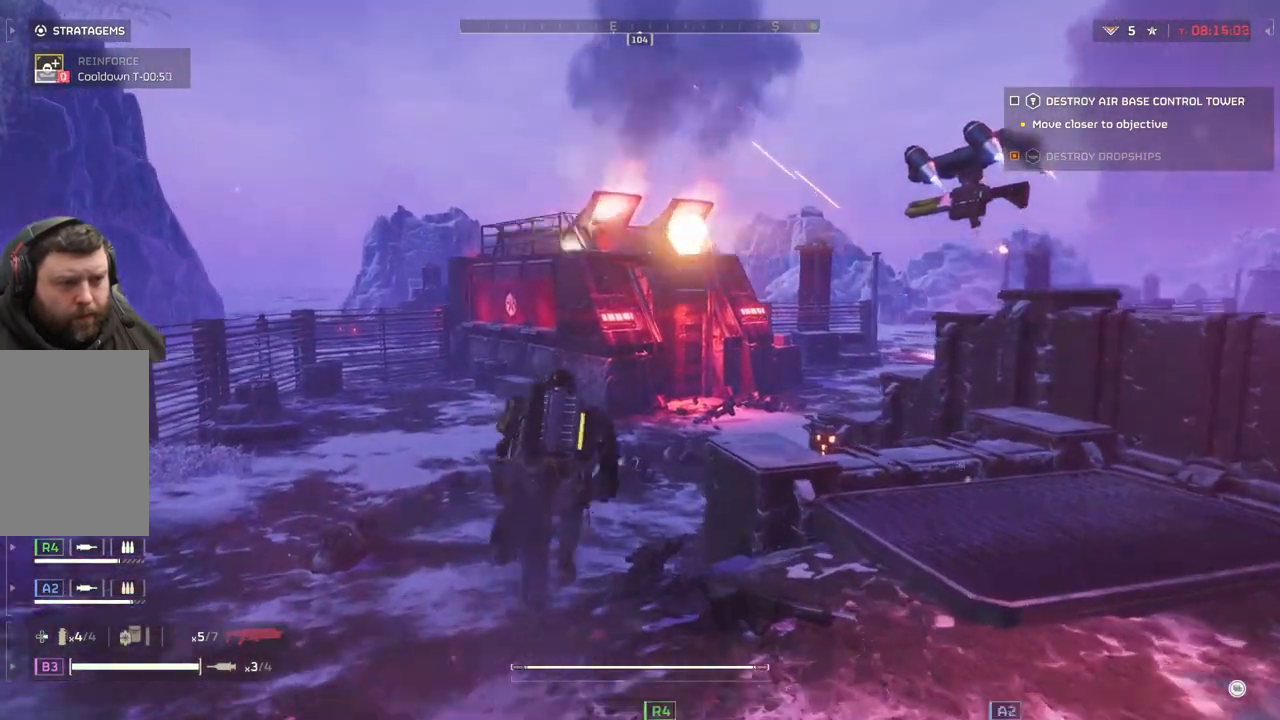
{"dt_ms": 500, "buttons": ["L2"], "left_stick": "up", "events": [[317, "L2", "down"]]}
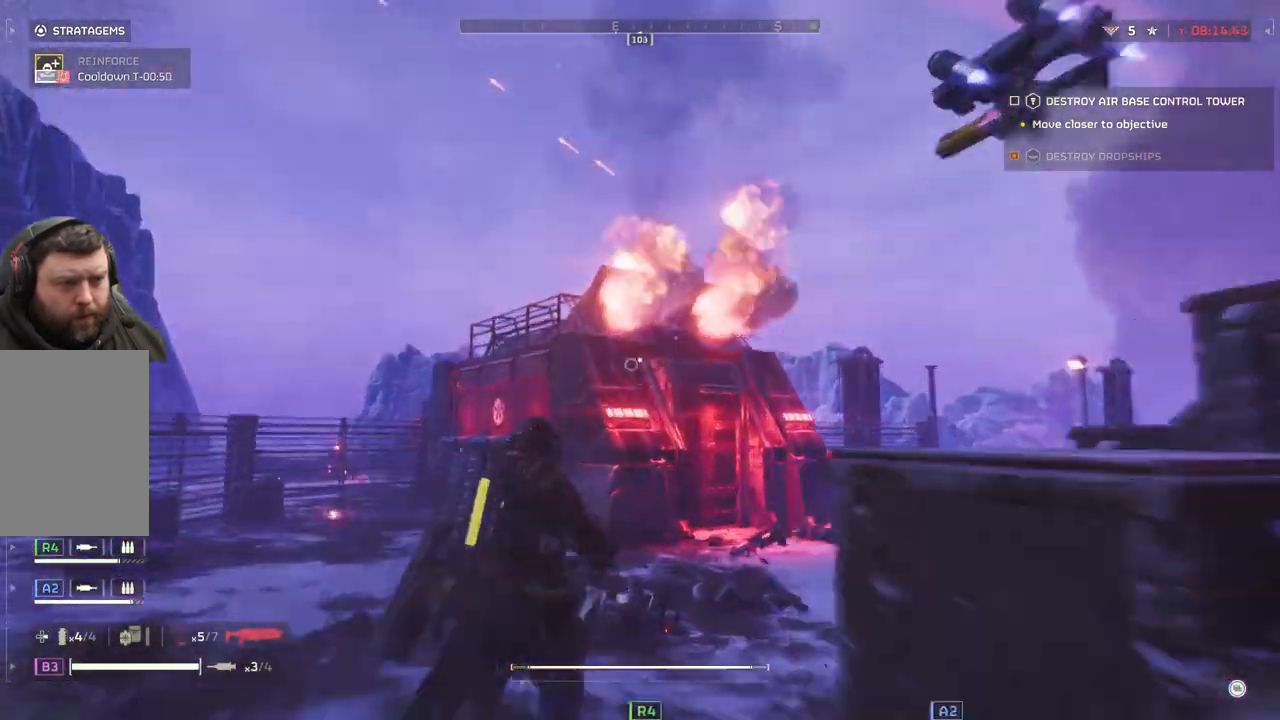
{"dt_ms": 500, "buttons": ["L2"], "left_stick": "center", "events": [[450, "left_stick", "center"]]}
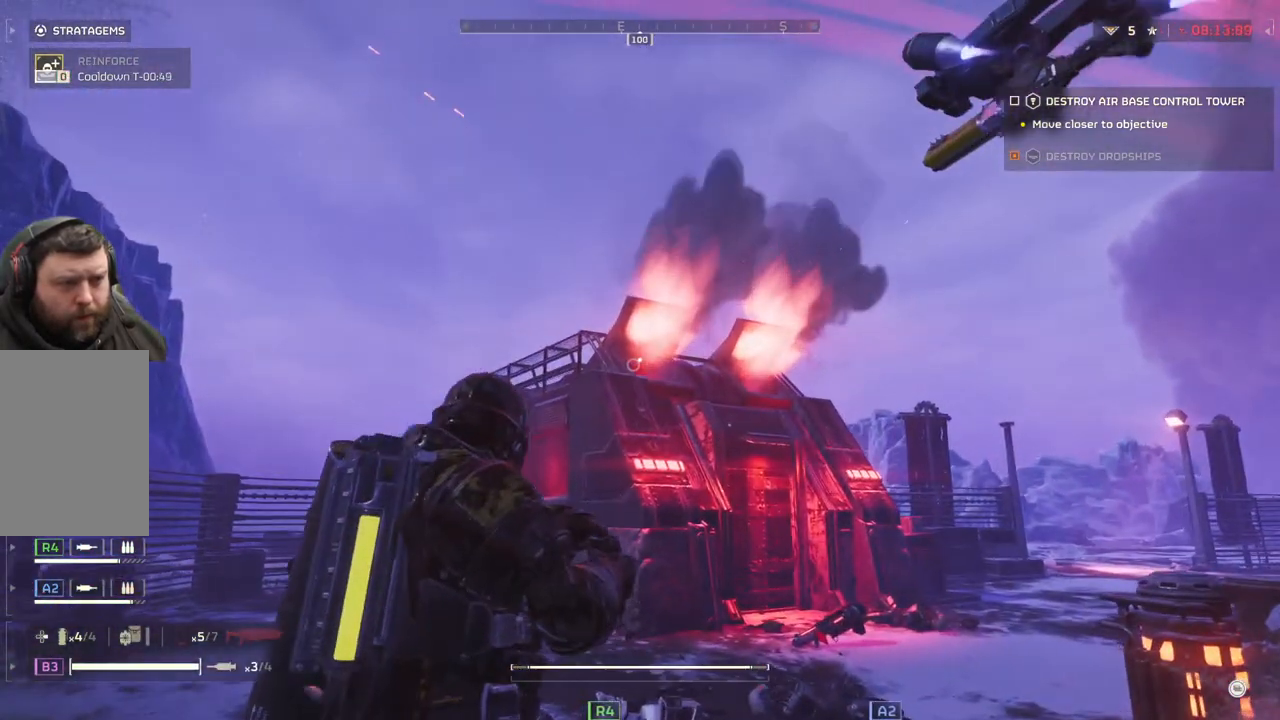
{"dt_ms": 500, "buttons": ["L2"], "left_stick": "center", "events": []}
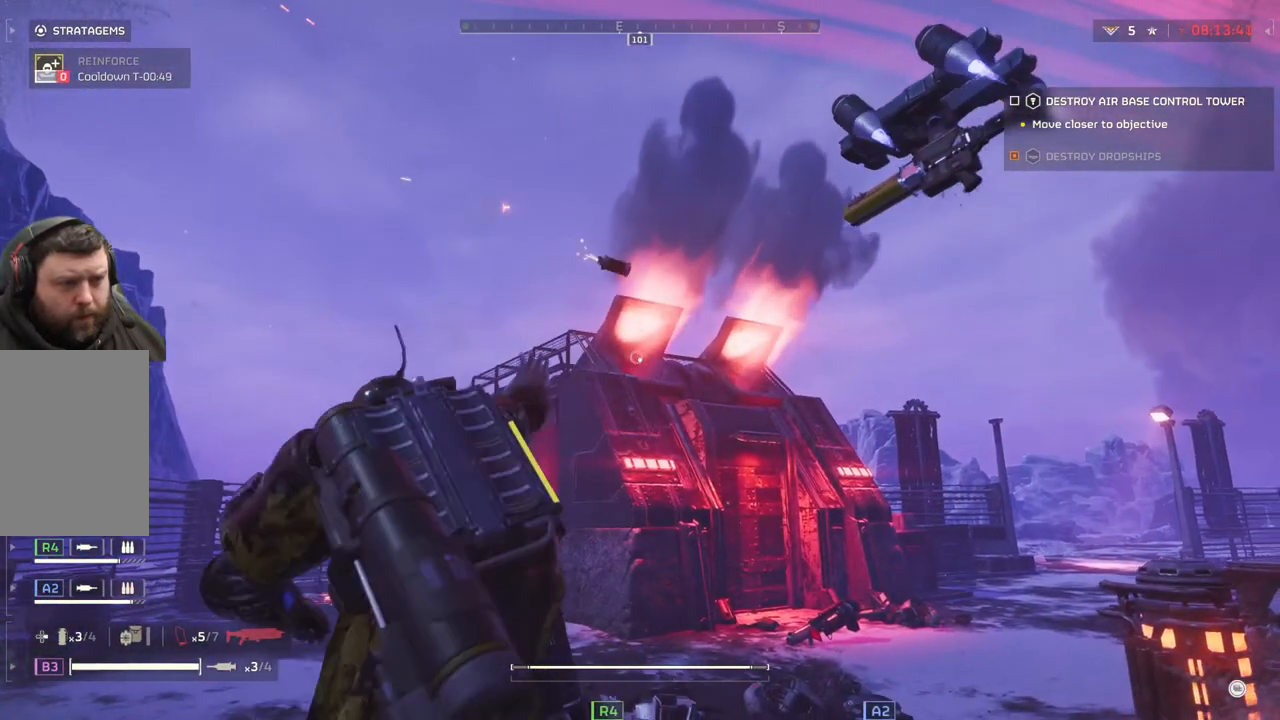
{"dt_ms": 500, "buttons": ["L3"], "left_stick": "up-right", "events": [[267, "L2", "up"], [333, "left_stick", "up-right"], [467, "L3", "down"]]}
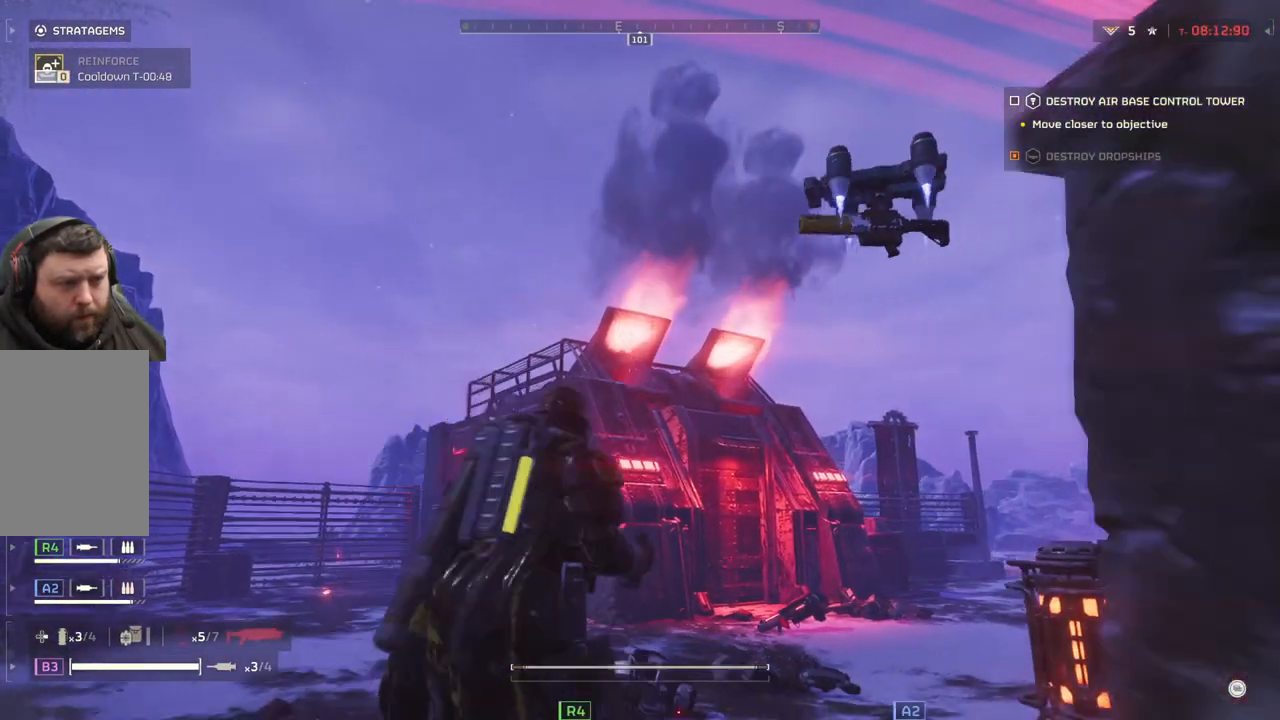
{"dt_ms": 500, "buttons": [], "left_stick": "up", "events": [[67, "L3", "up"], [67, "left_stick", "up"]]}